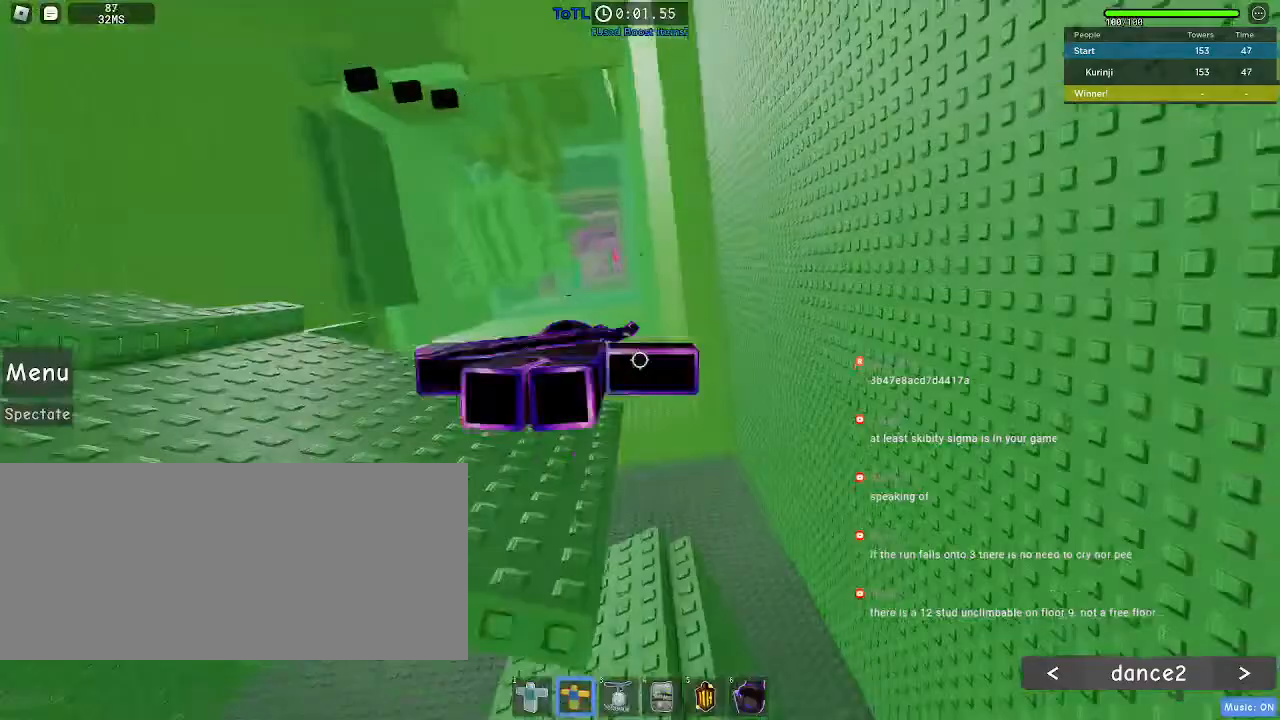
Gameplay with keyboard and mouse; each line is a JSON object with the keys and mouse buttons held at the frame after it. "events" lists presses ("down") and releases ("up") of "a", "ctrl", "d", "e", "f", "q", "r", "s", "shift", "space", "tab", "w", "mouse_left", "mouse_wheel", "mouse_right", "mouse_mb4" and "mouse_mb5" between this image and that frame as [ms after this image, input, new state], when the widget could be followed in between. "mouse_left", "mouse_wheel", "mouse_right", "mouse_mb4", "mouse_mb5" = the "left", "wheel", "right", "mb4", "mb5" buttons of the "mouse" list. No other keys are recorded. "wheel" means that the mouse wheel is clicked or scrolled. Mouse movement is not recorded.
{"keys": ["a", "space"], "mouse": ["left"], "events": [[100, "a", "down"], [417, "w", "up"]]}
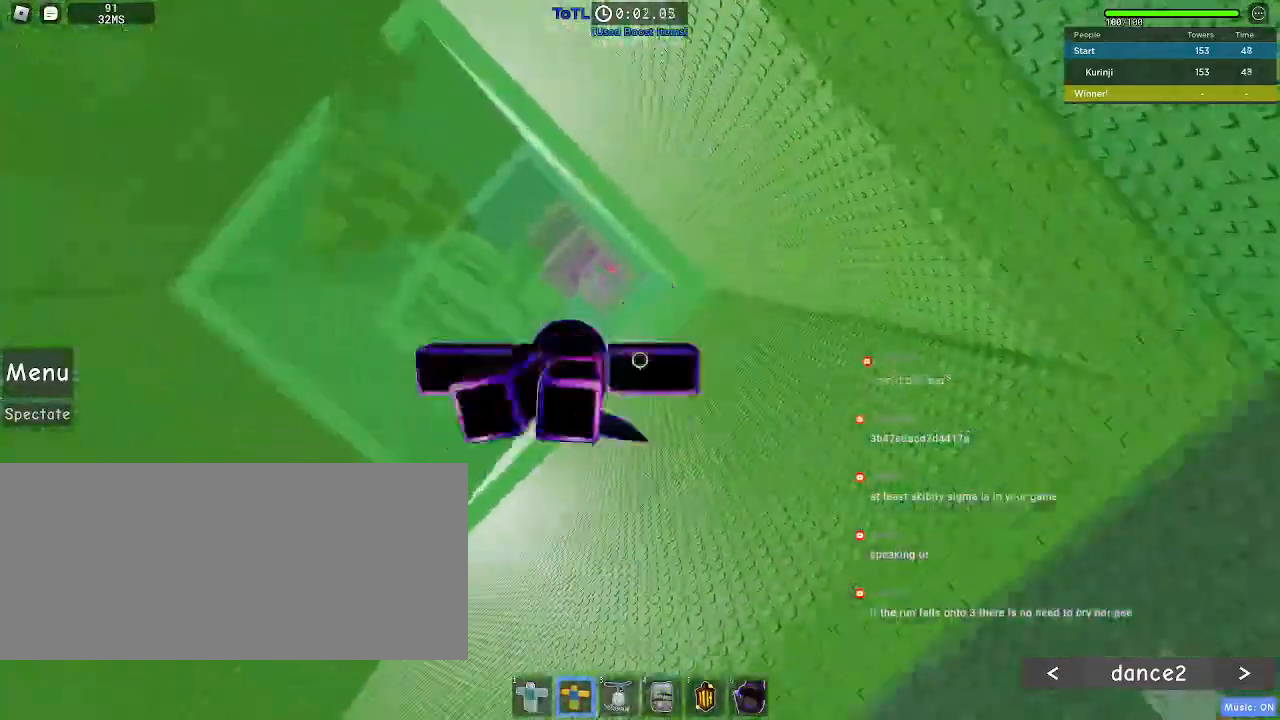
{"keys": ["a", "space"], "mouse": ["left"], "events": []}
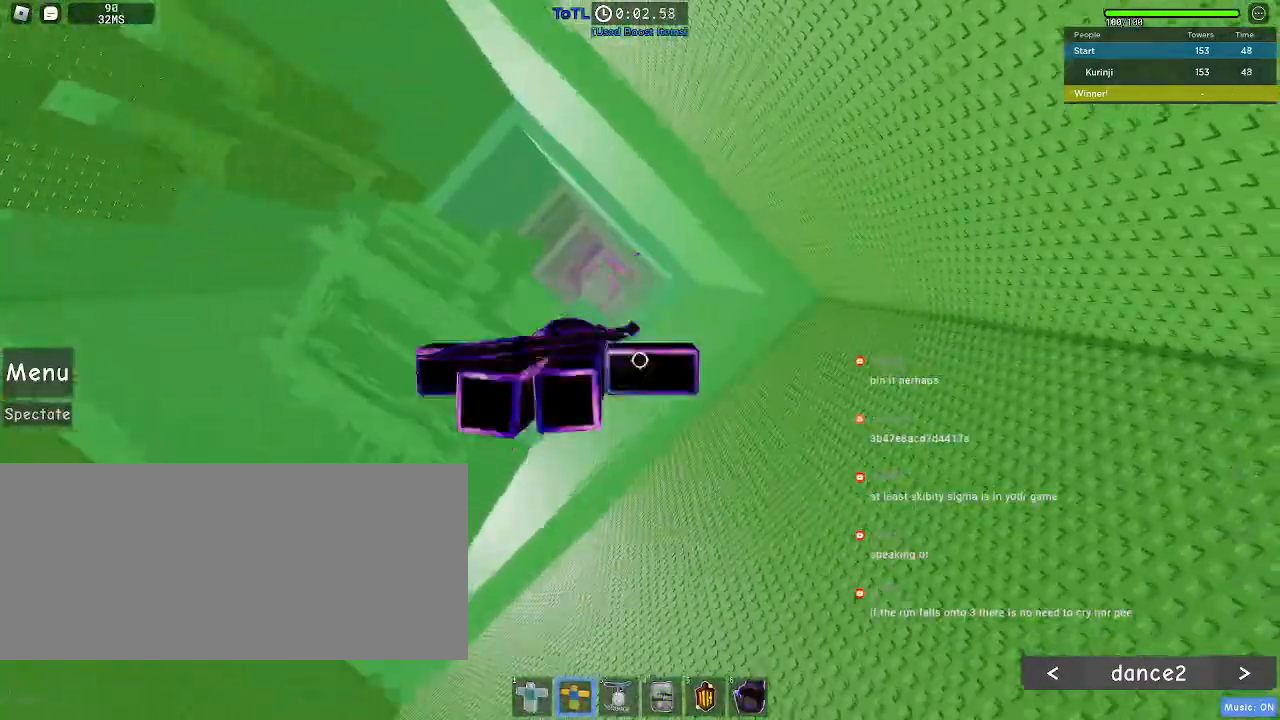
{"keys": ["a", "s", "space"], "mouse": ["left"], "events": [[200, "s", "down"]]}
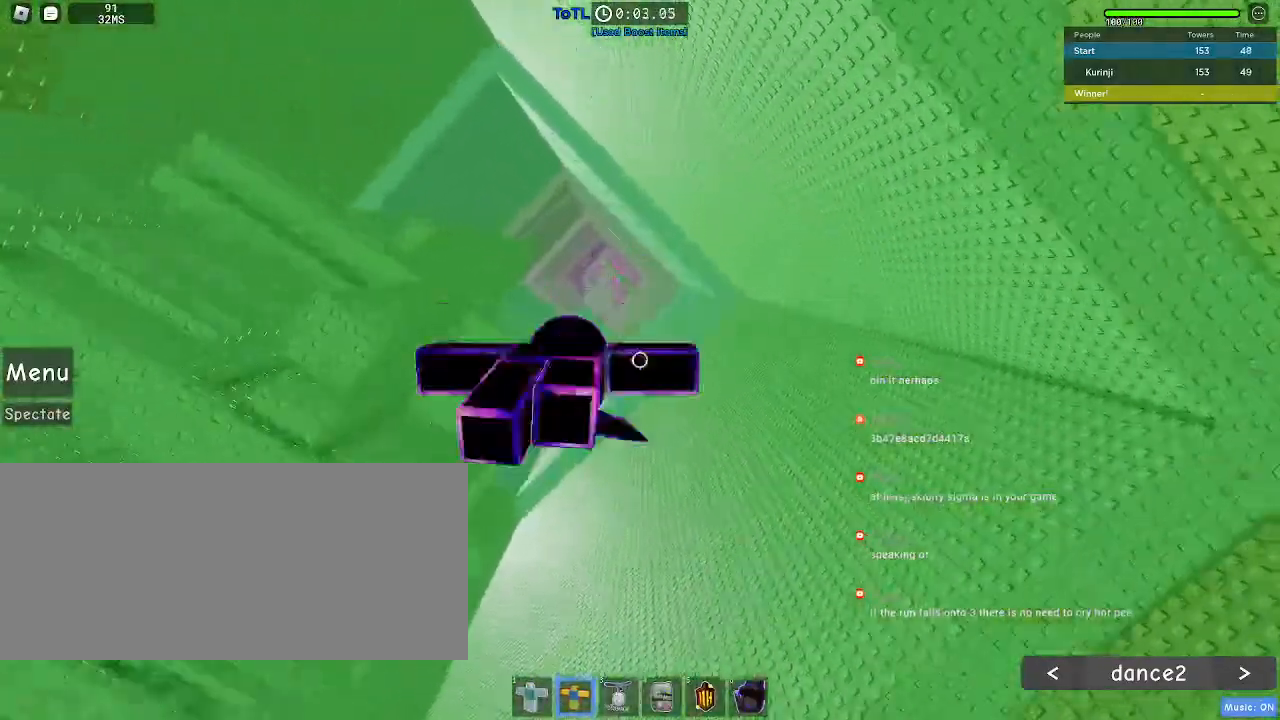
{"keys": ["a", "space", "w"], "mouse": ["left"], "events": [[150, "d", "down"], [184, "a", "up"], [217, "s", "up"], [334, "w", "down"], [400, "a", "down"], [400, "d", "up"]]}
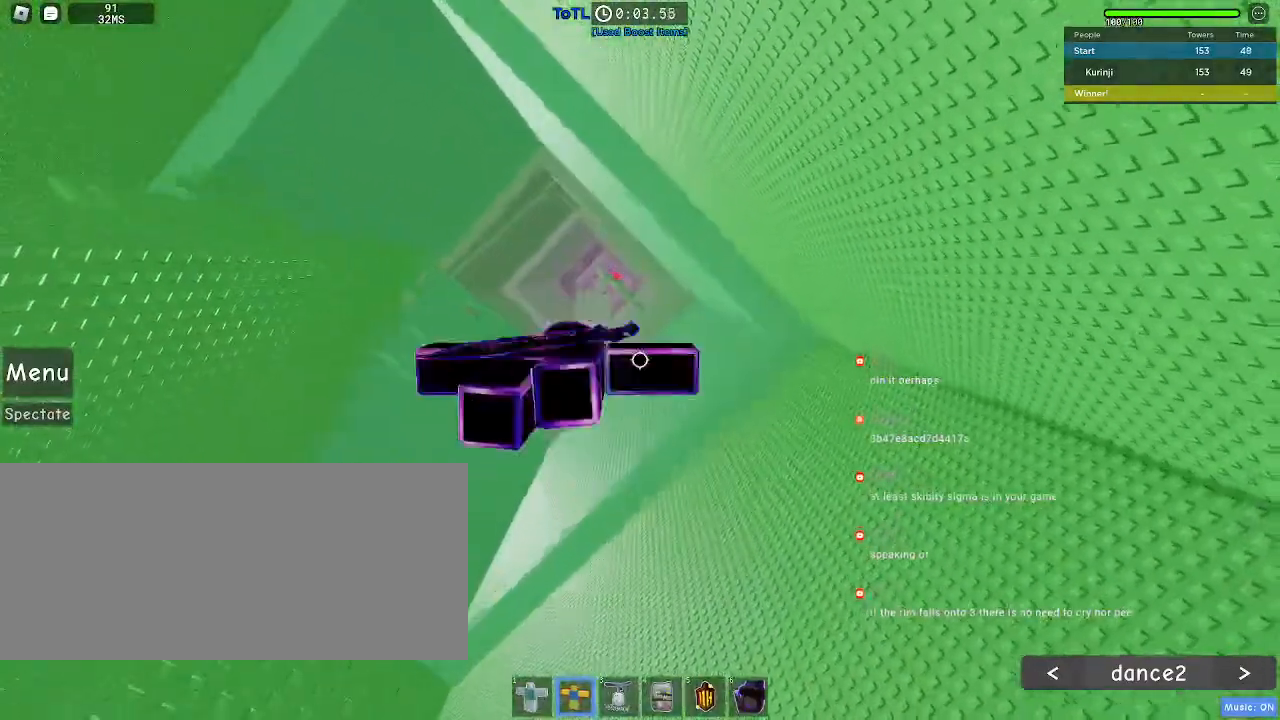
{"keys": ["a", "space", "w"], "mouse": ["left"], "events": [[17, "w", "up"], [150, "s", "down"], [267, "a", "up"], [317, "d", "down"], [317, "s", "up"], [417, "w", "down"], [467, "d", "up"], [484, "a", "down"]]}
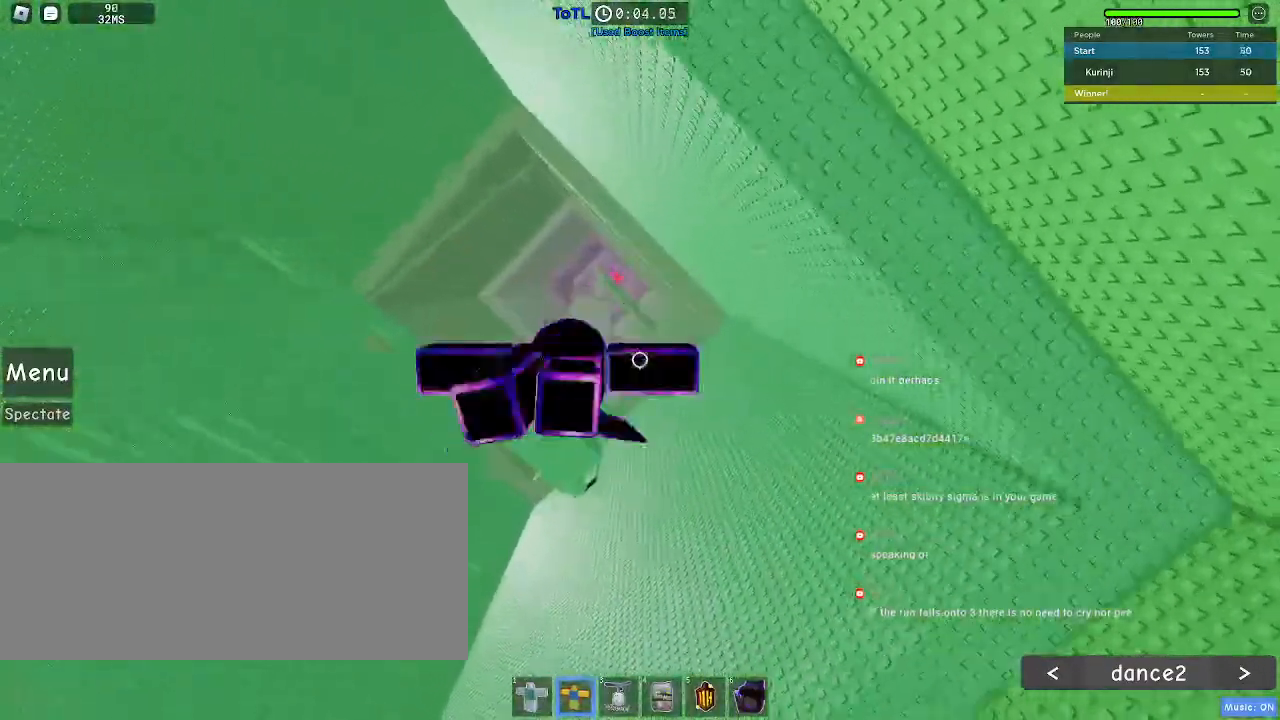
{"keys": ["a", "space"], "mouse": ["left"], "events": [[84, "w", "up"]]}
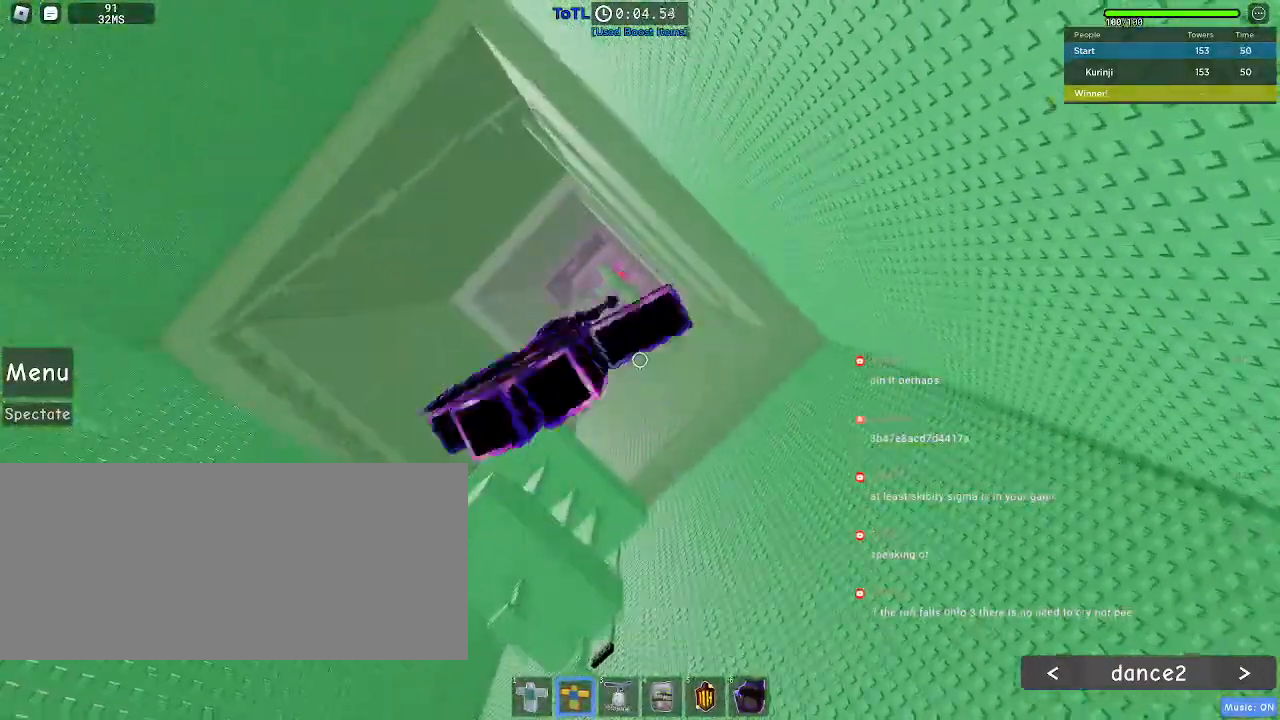
{"keys": ["a", "space", "w"], "mouse": ["left"], "events": [[484, "w", "down"]]}
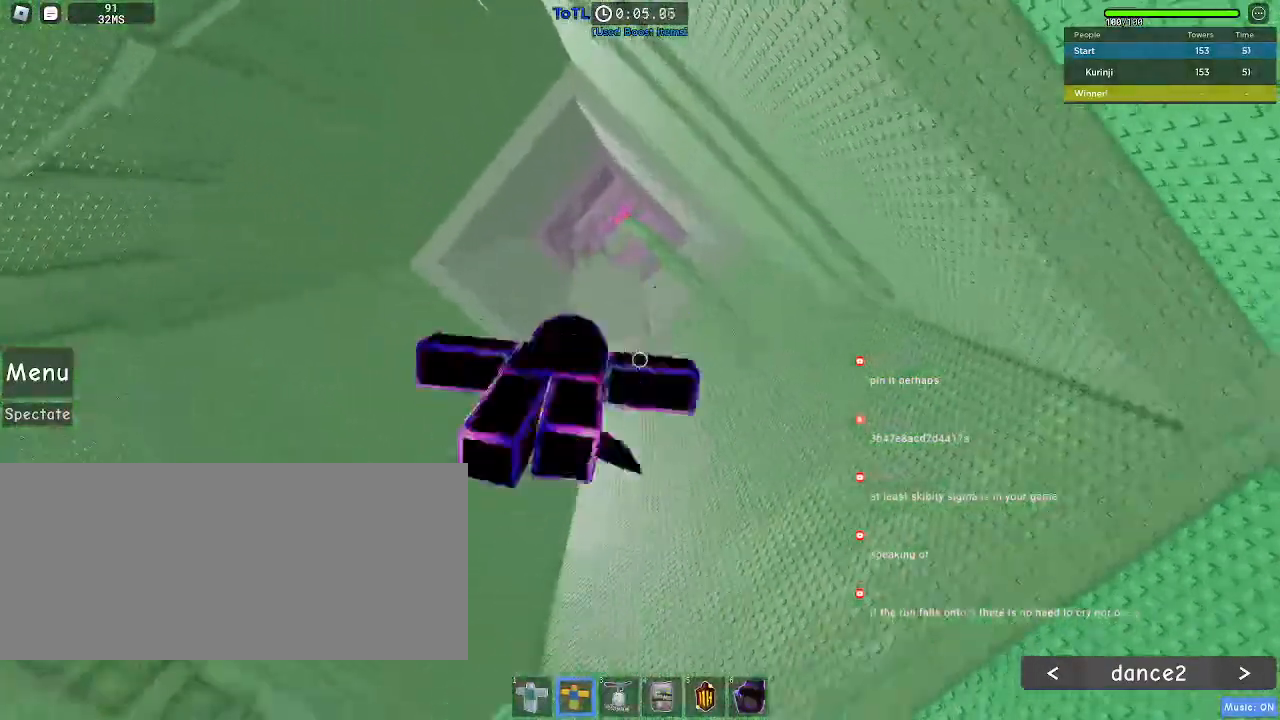
{"keys": ["a", "space", "w"], "mouse": ["left"], "events": []}
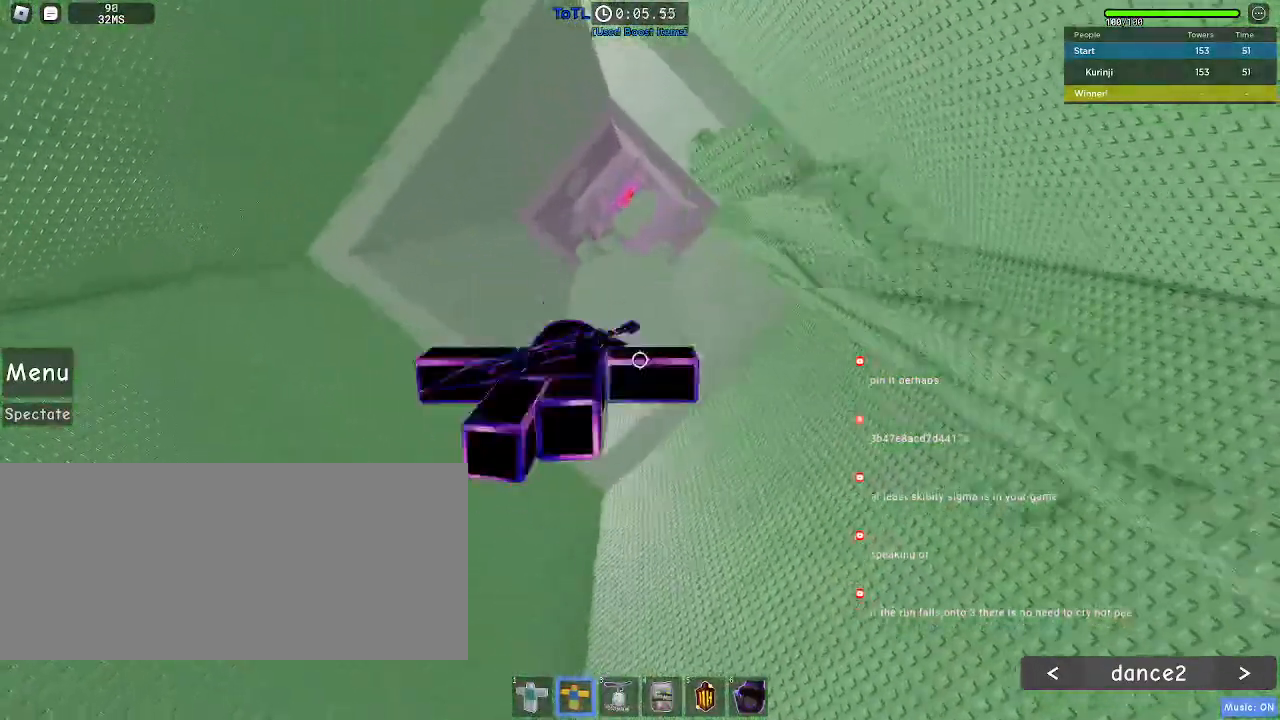
{"keys": ["s", "space"], "mouse": ["left"], "events": [[150, "a", "up"], [250, "w", "up"], [384, "s", "down"]]}
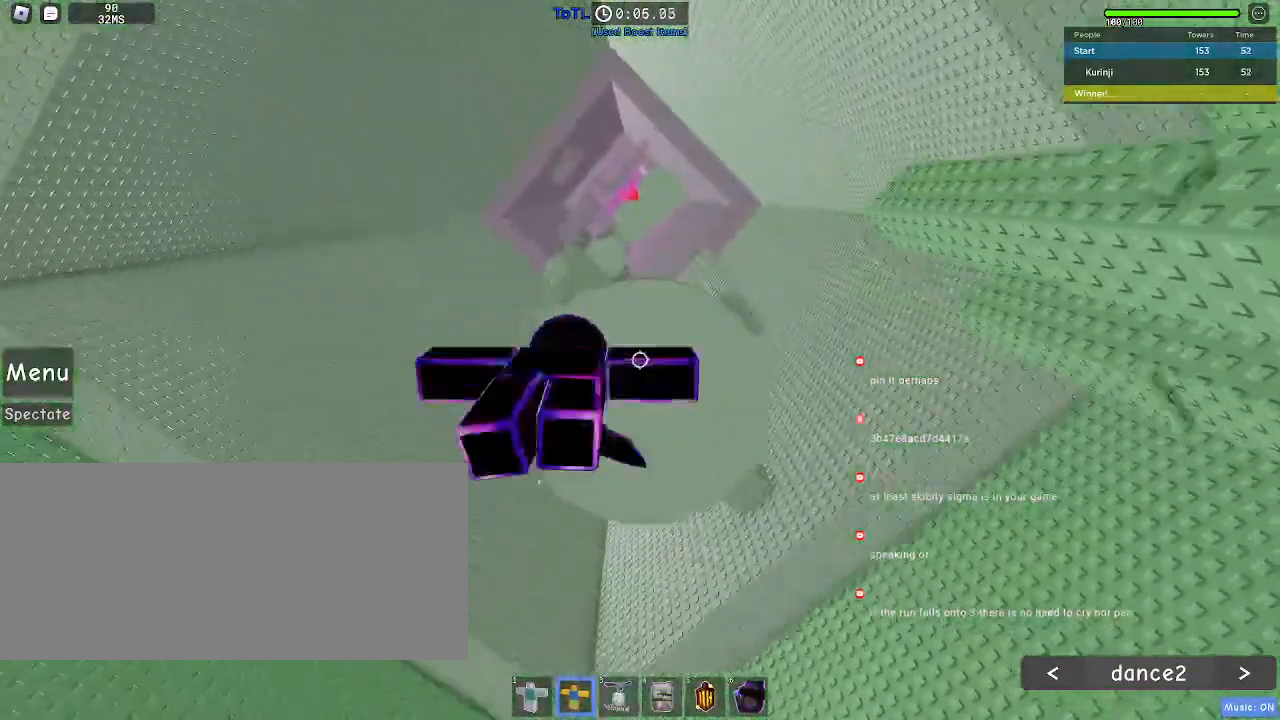
{"keys": ["space"], "mouse": ["left"], "events": [[200, "a", "down"], [300, "a", "up"], [317, "s", "up"]]}
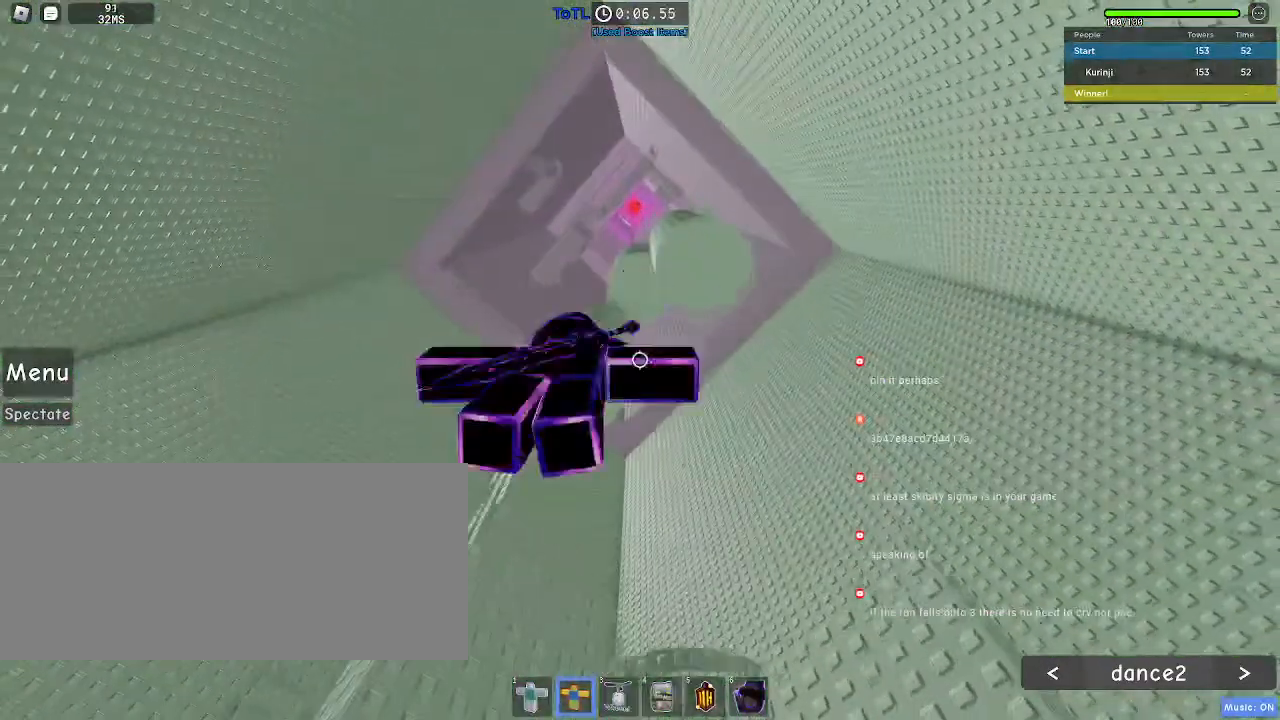
{"keys": ["space"], "mouse": ["left"], "events": []}
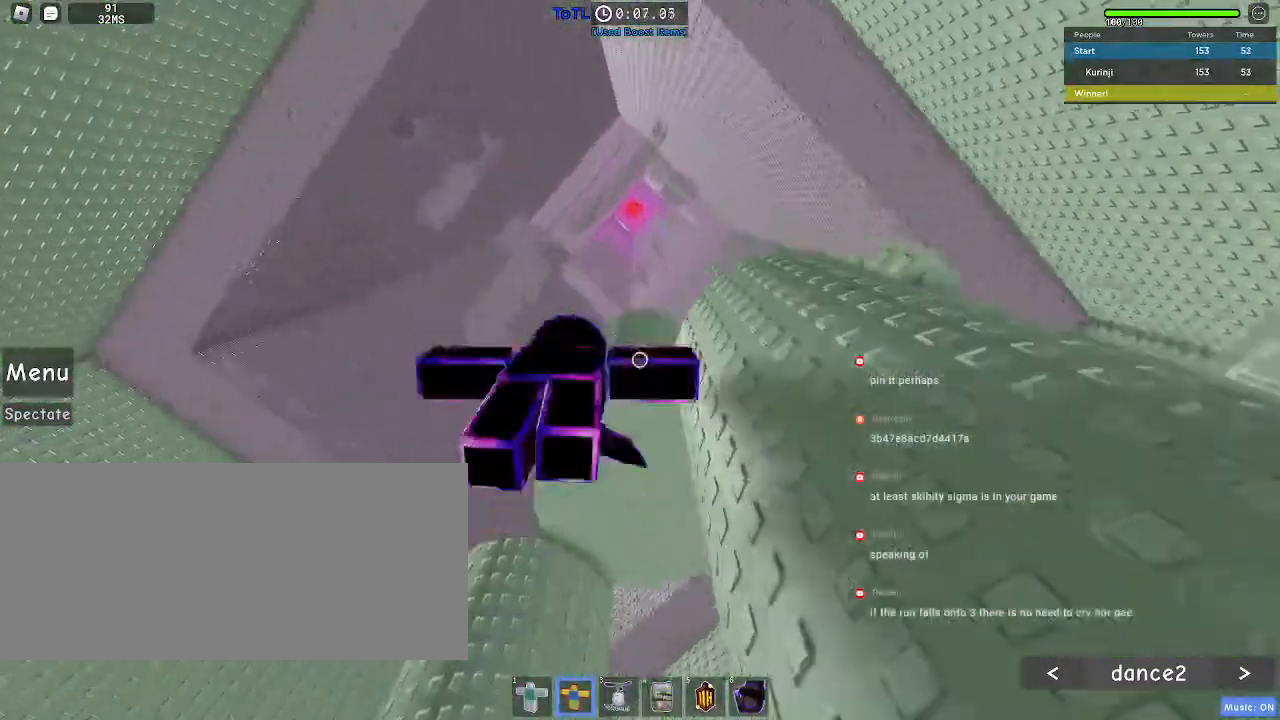
{"keys": [], "mouse": ["left"], "events": [[117, "w", "down"], [150, "space", "up"], [217, "d", "down"], [400, "d", "up"], [484, "w", "up"]]}
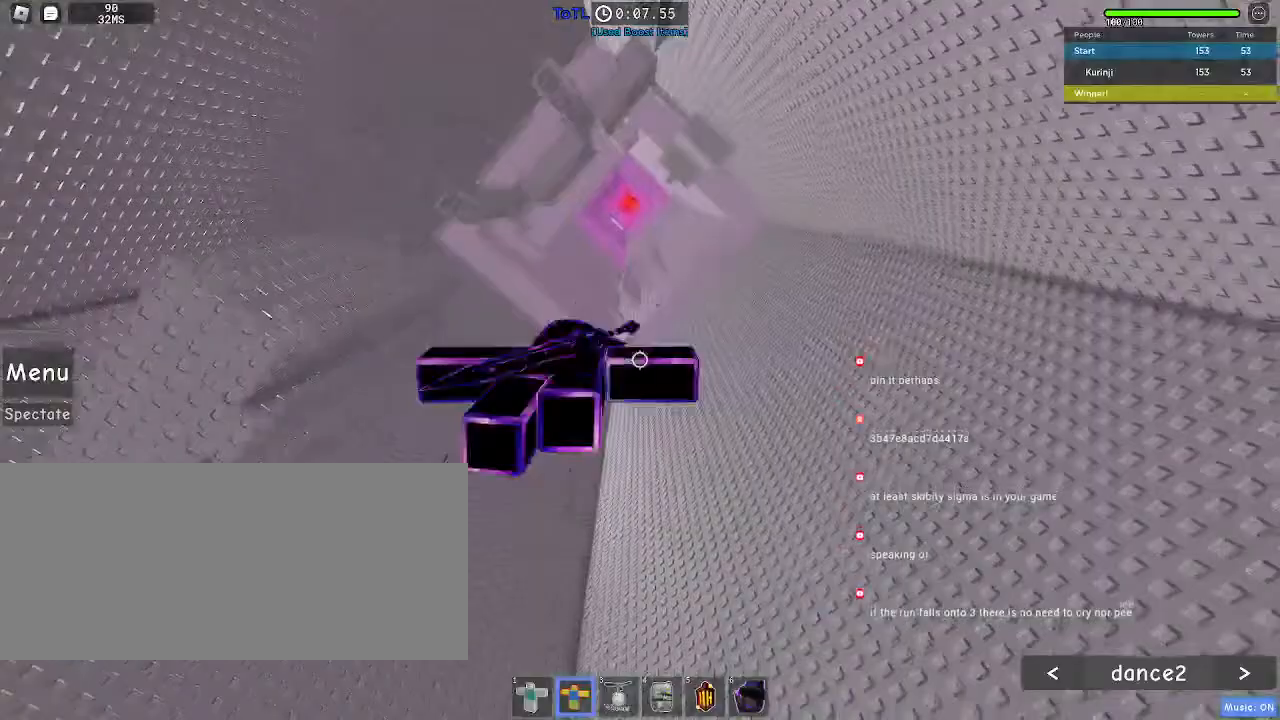
{"keys": ["w"], "mouse": ["left"], "events": [[100, "w", "down"], [284, "w", "up"], [434, "w", "down"]]}
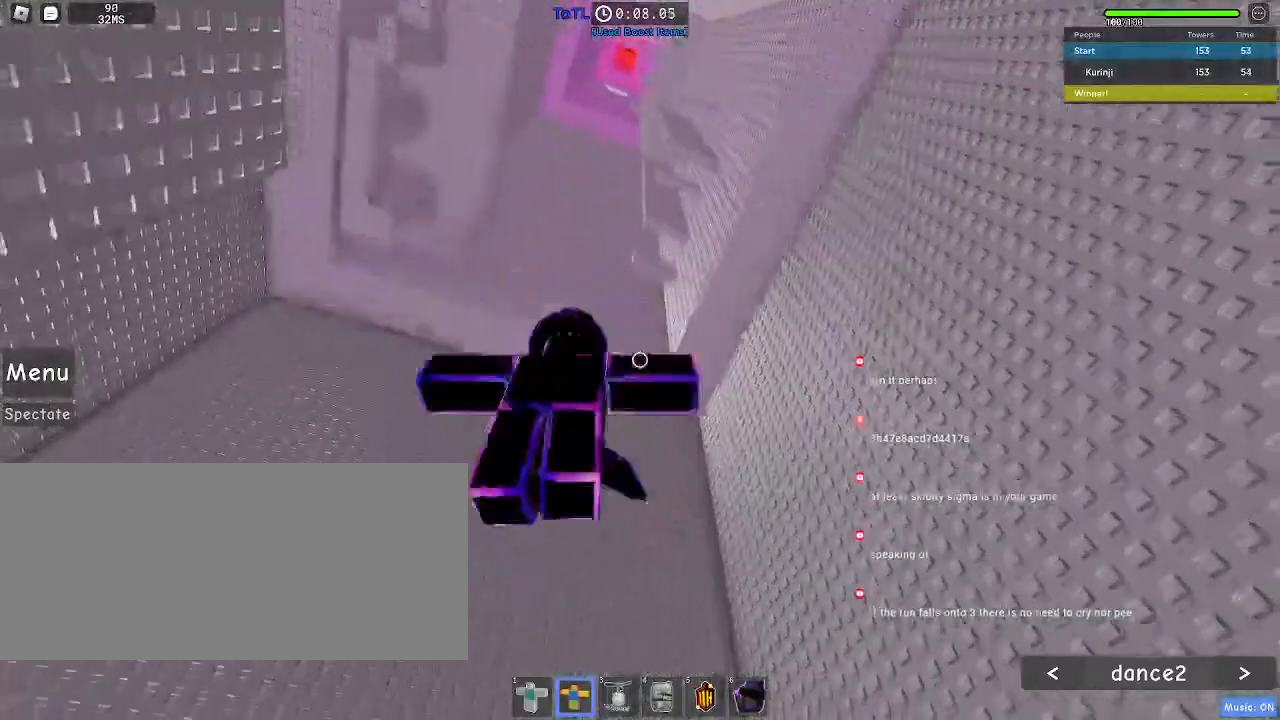
{"keys": [], "mouse": ["left"], "events": [[134, "a", "down"], [334, "a", "up"], [384, "w", "up"]]}
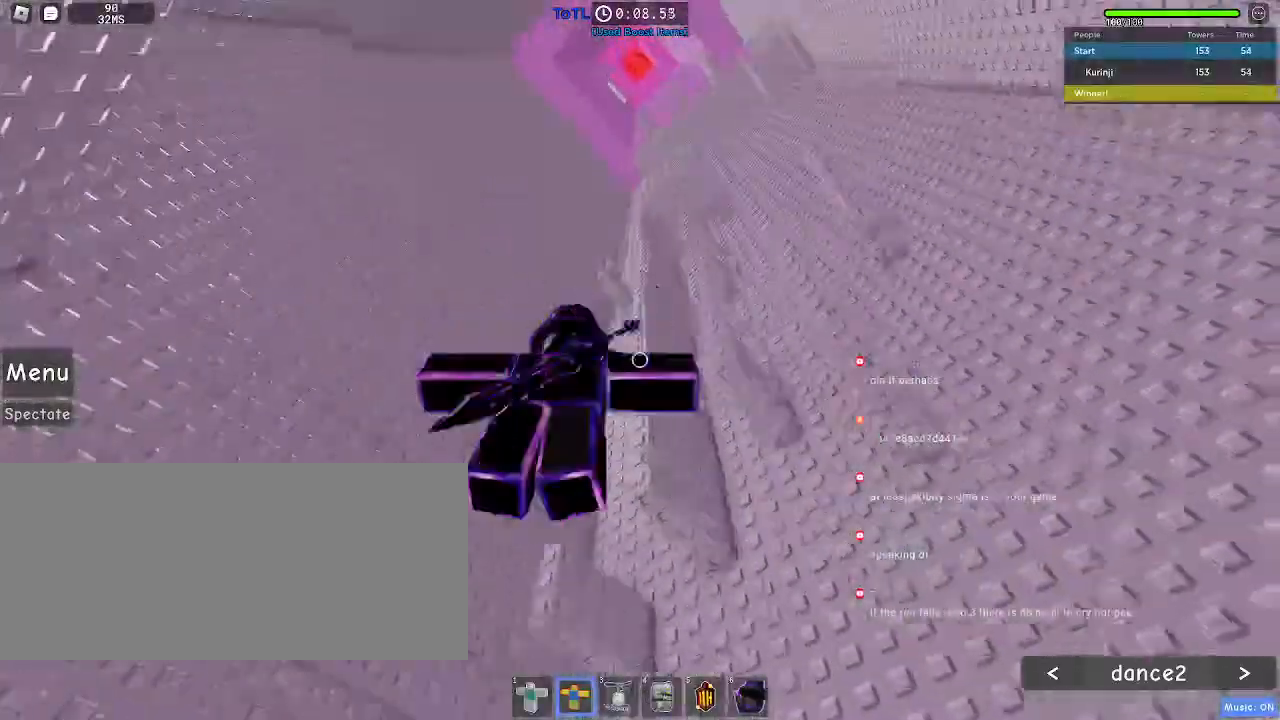
{"keys": ["a", "w"], "mouse": [], "events": [[134, "mouse_left", "up"], [434, "a", "down"], [467, "w", "down"]]}
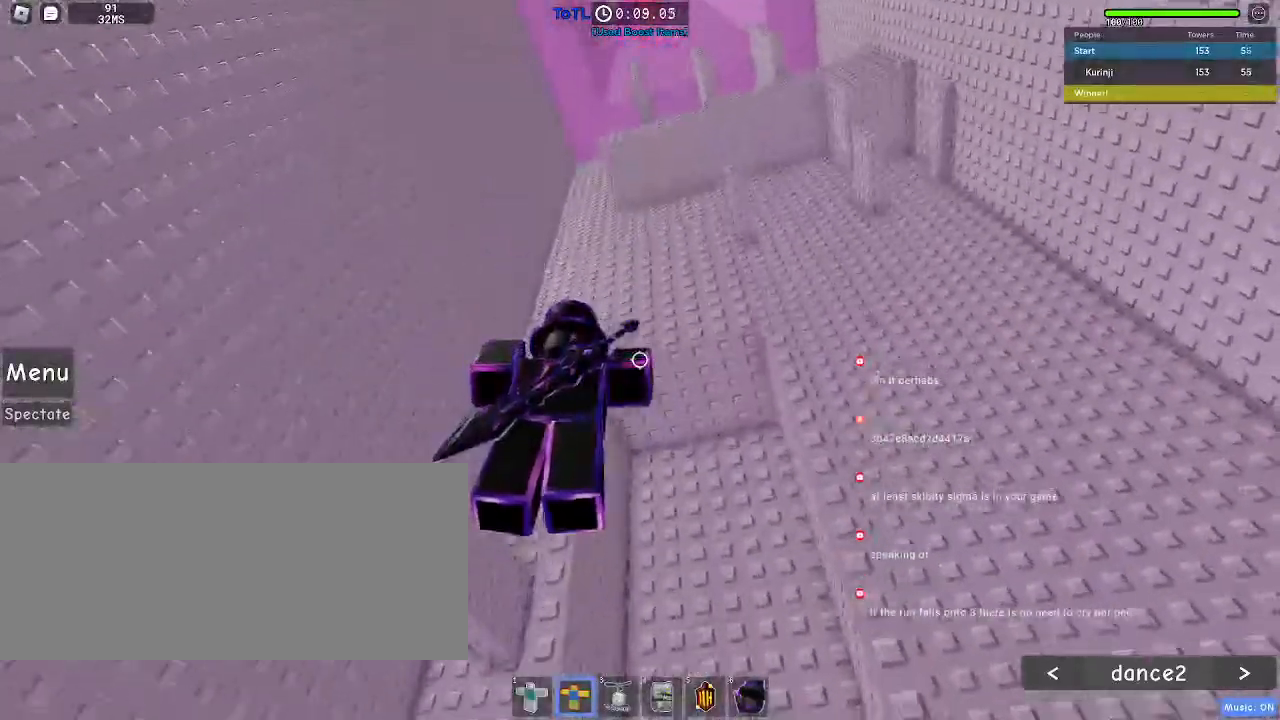
{"keys": ["d"], "mouse": [], "events": [[17, "mouse_left", "down"], [100, "a", "up"], [134, "mouse_left", "up"], [317, "d", "down"], [484, "w", "up"]]}
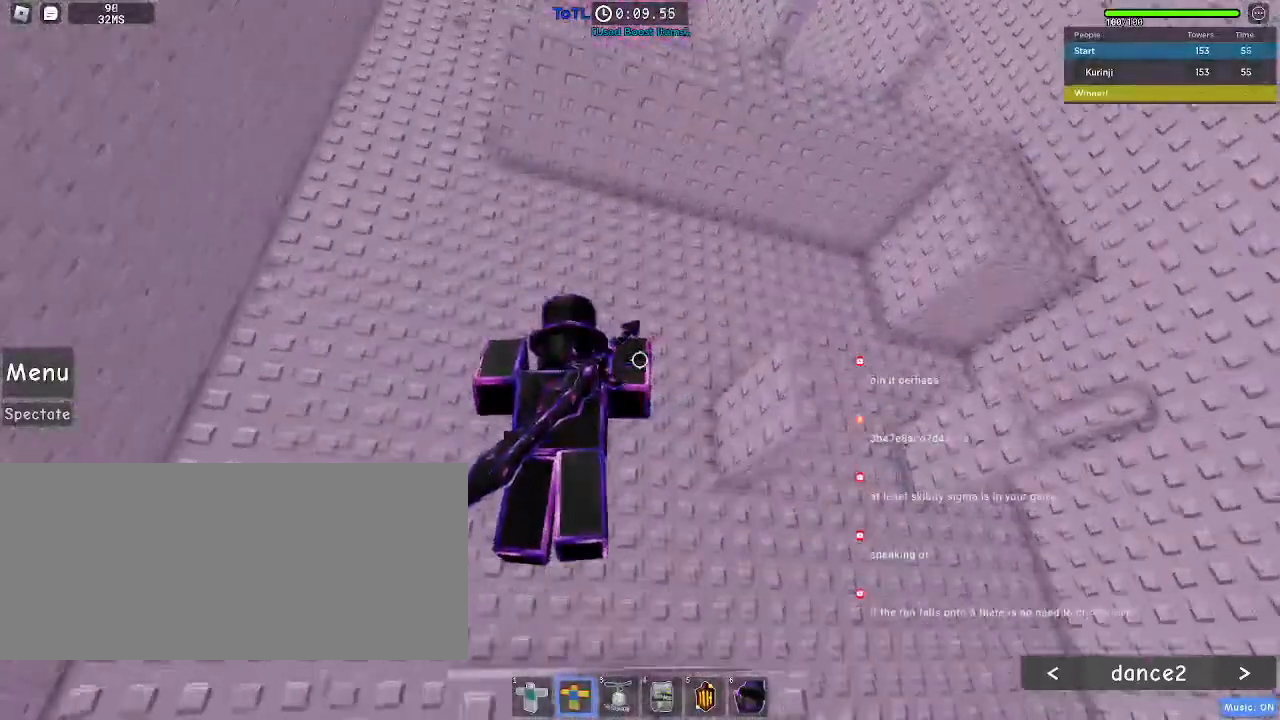
{"keys": [], "mouse": [], "events": [[184, "d", "up"], [200, "w", "down"], [317, "w", "up"]]}
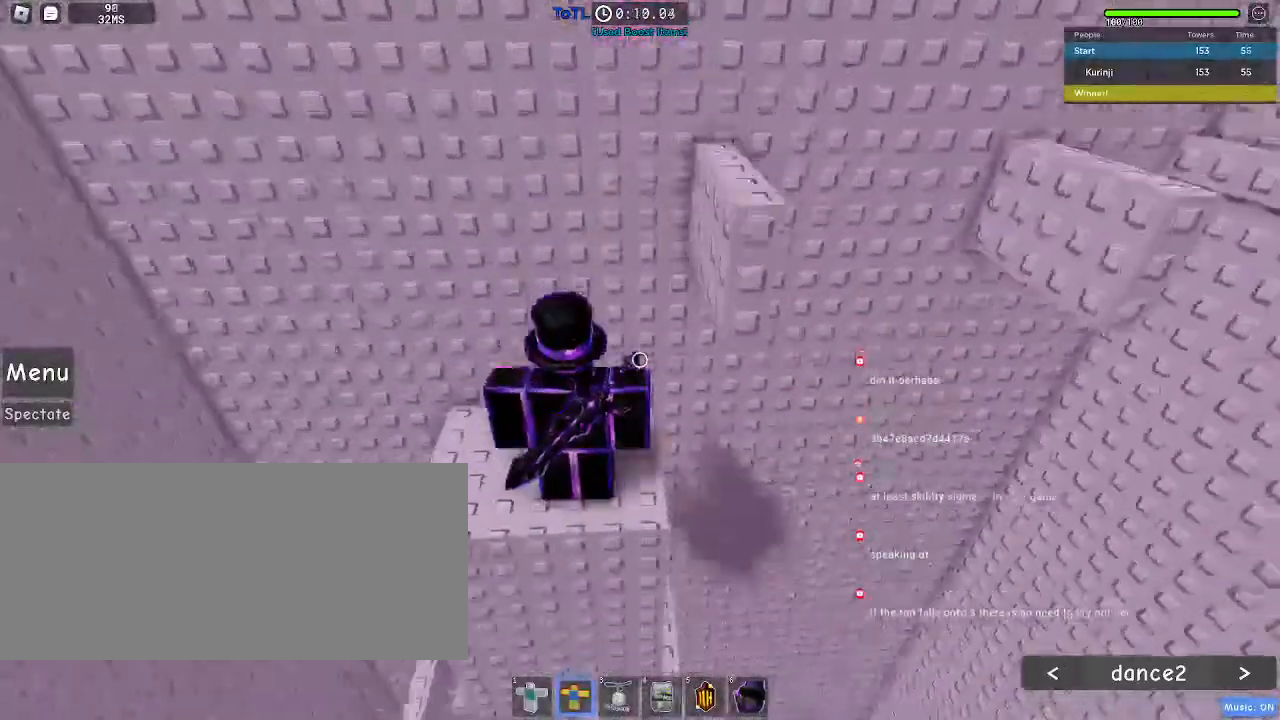
{"keys": ["space"], "mouse": [], "events": [[284, "space", "down"]]}
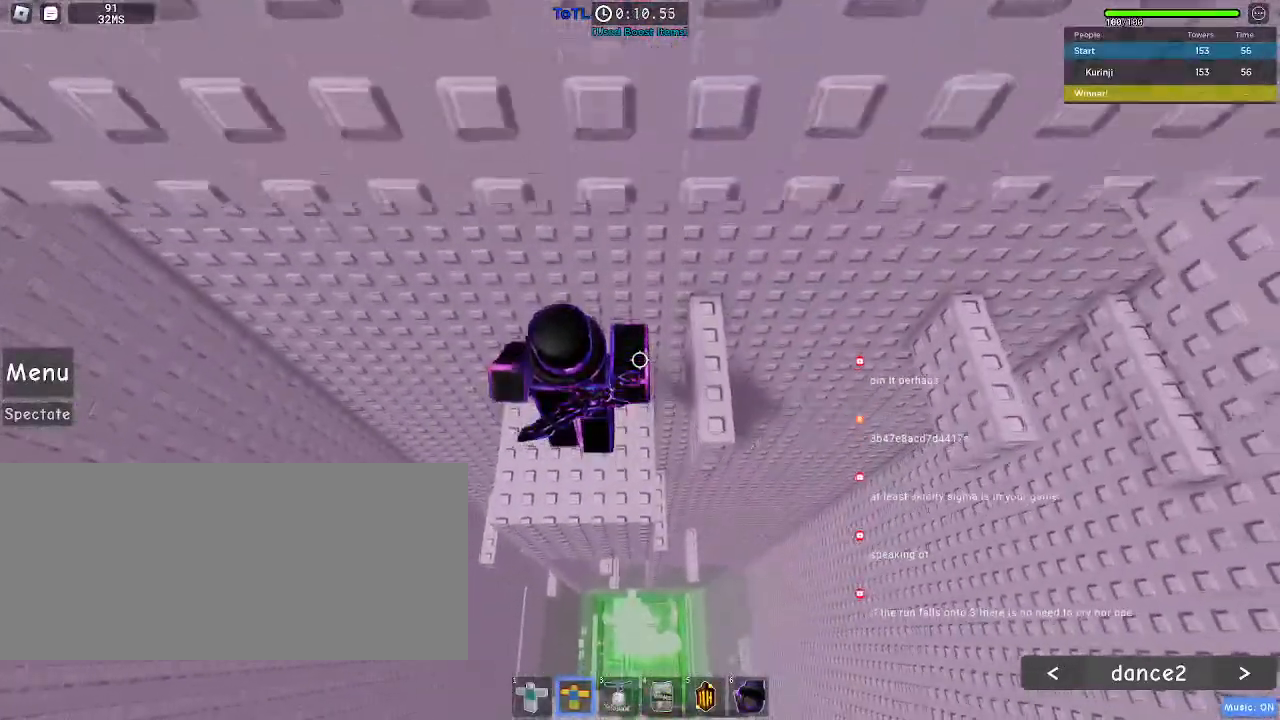
{"keys": ["d", "space"], "mouse": [], "events": [[450, "d", "down"]]}